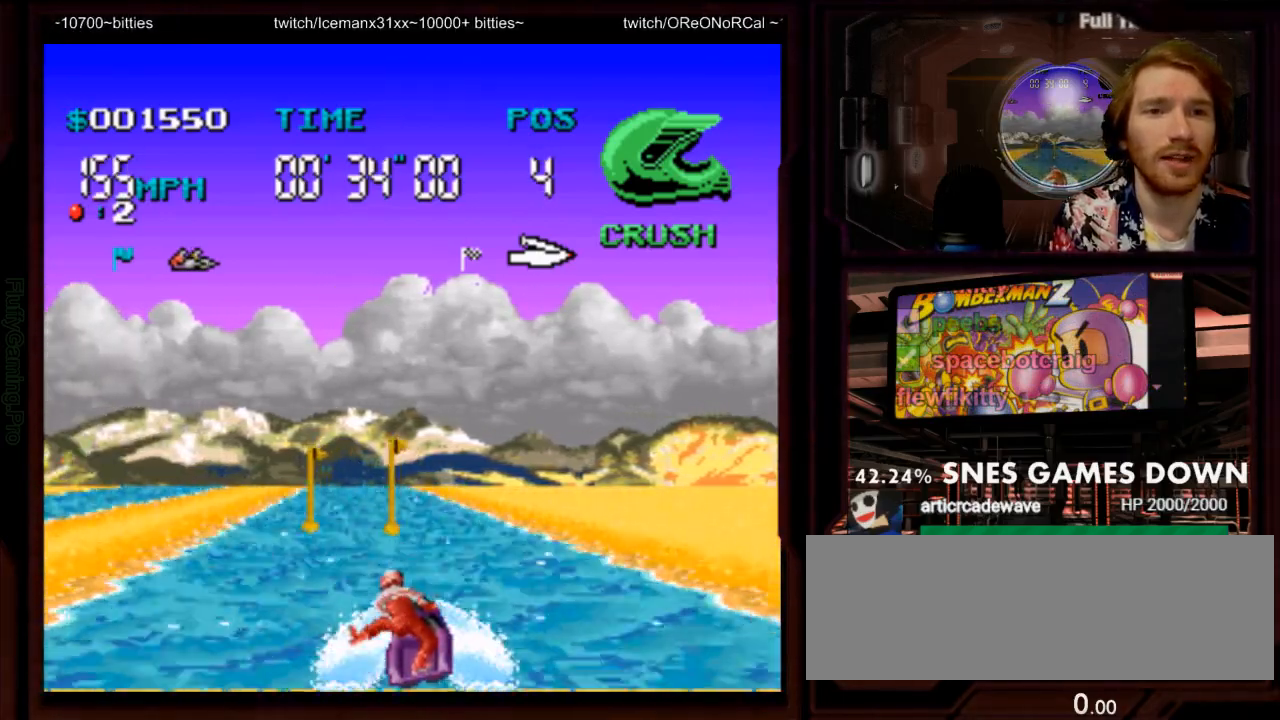
Gameplay with a controller (Nintendo layout); each line is a JSON object with the inputs held at the frame after it (dt_ms = milliseconds from this image to that frame). "events" lists button and stick changes between this image and that frame as [ms after this image, input, new state], when the widget could be followed in between. Not read: B L3 R3 SELECT.
{"dt_ms": 500, "buttons": ["A", "Y"], "events": [[133, "START", "down"], [200, "START", "up"], [217, "DPAD_LEFT", "up"], [500, "Y", "down"]]}
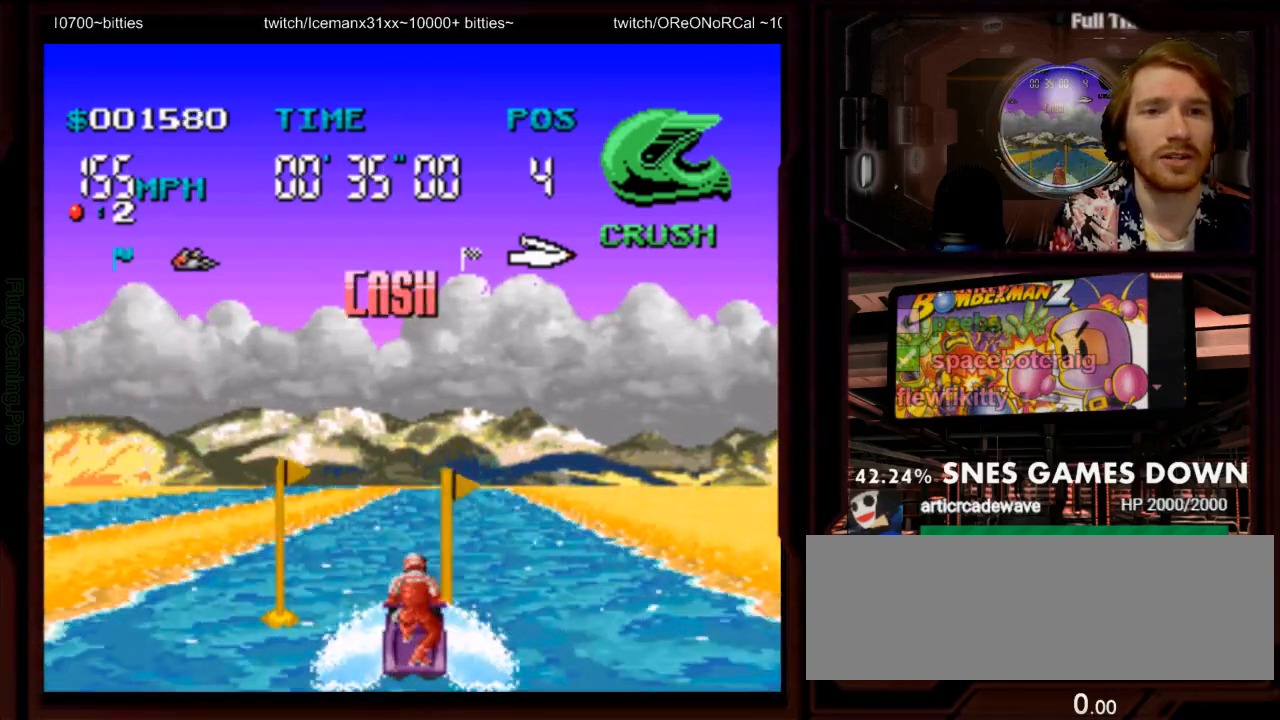
{"dt_ms": 500, "buttons": ["A"], "events": [[100, "Y", "up"], [150, "DPAD_RIGHT", "down"], [283, "DPAD_RIGHT", "up"], [367, "A", "up"], [483, "A", "down"]]}
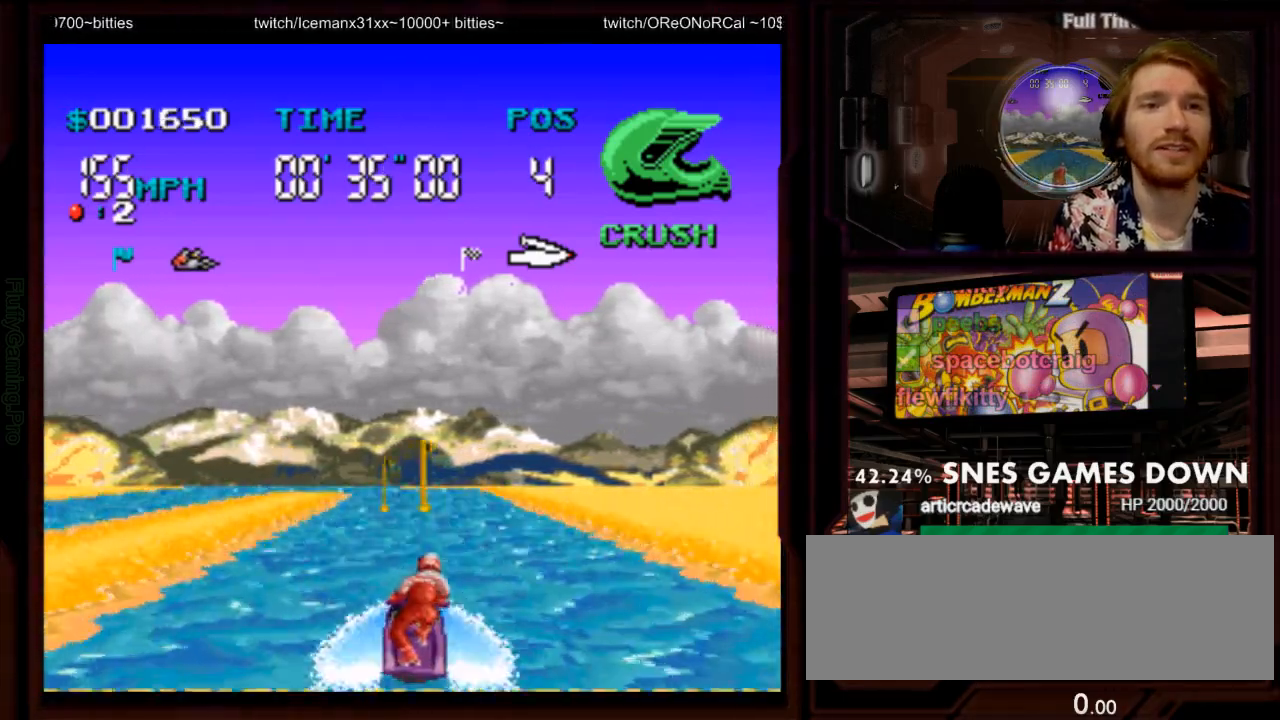
{"dt_ms": 500, "buttons": ["A"], "events": []}
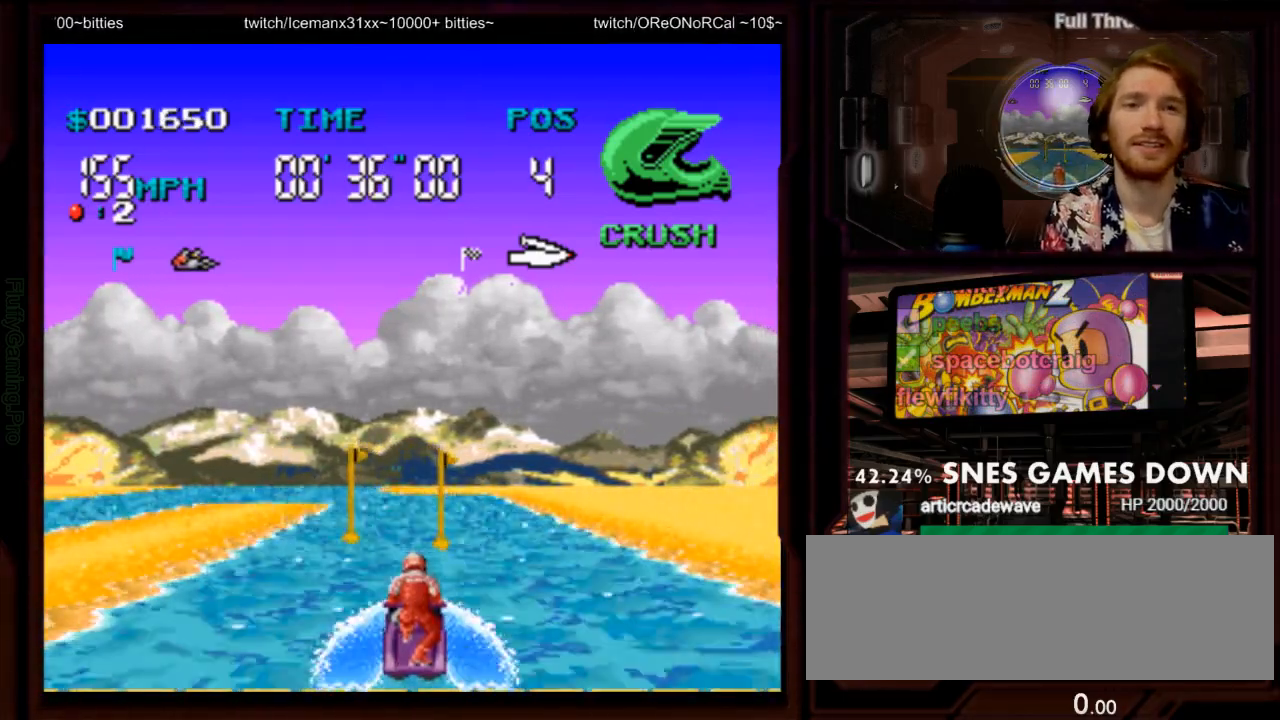
{"dt_ms": 500, "buttons": ["A"], "events": [[83, "DPAD_LEFT", "down"], [217, "DPAD_LEFT", "up"]]}
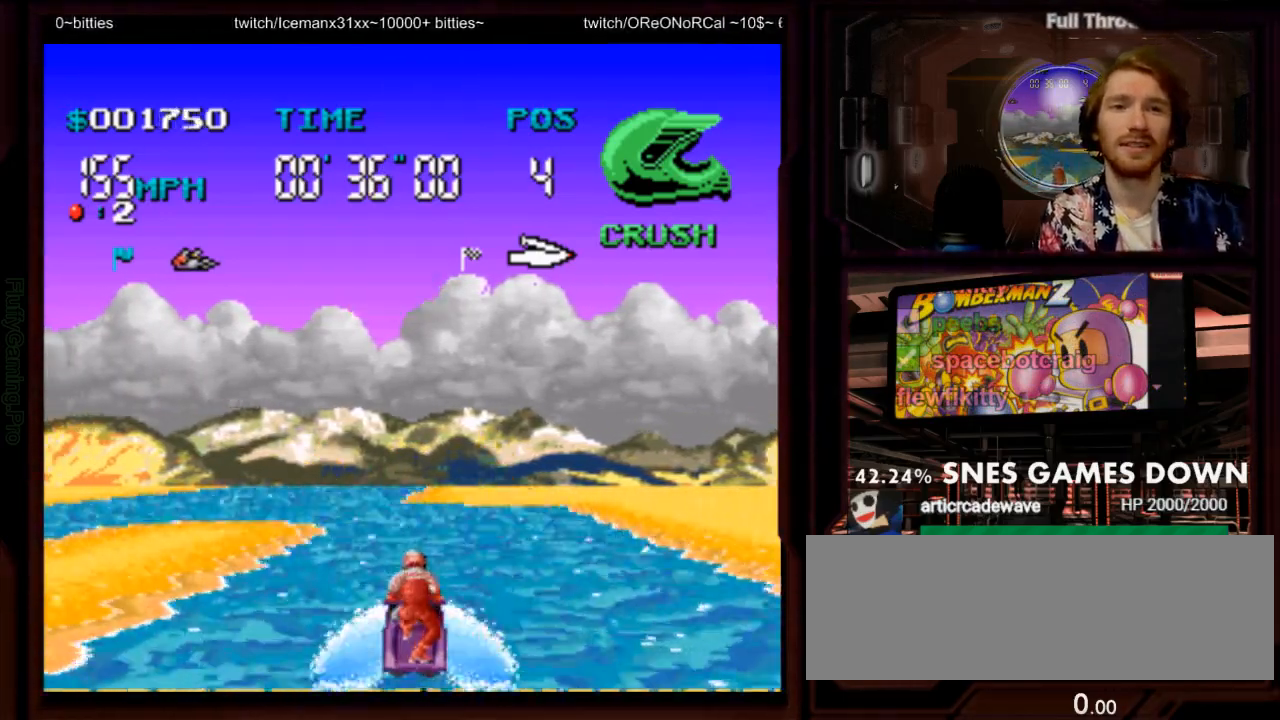
{"dt_ms": 500, "buttons": ["A", "DPAD_LEFT"], "events": [[67, "DPAD_LEFT", "down"], [183, "DPAD_LEFT", "up"], [383, "DPAD_LEFT", "down"]]}
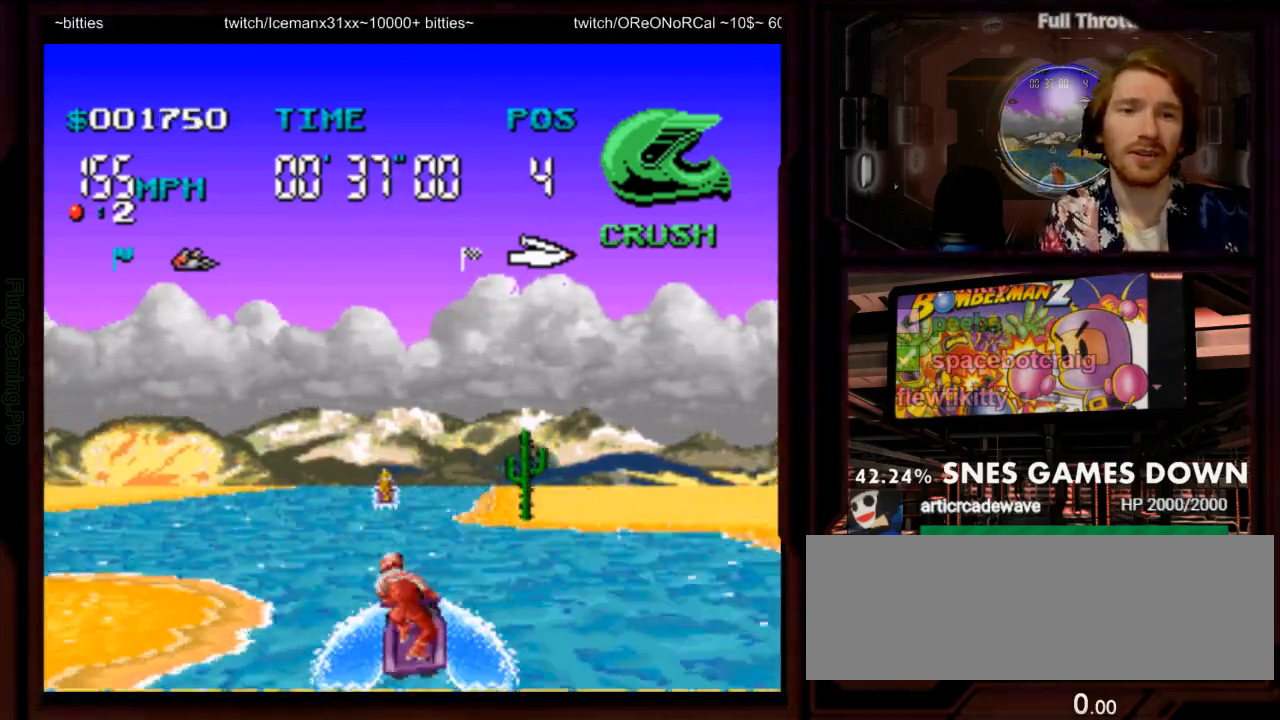
{"dt_ms": 500, "buttons": ["A"], "events": [[17, "DPAD_LEFT", "up"]]}
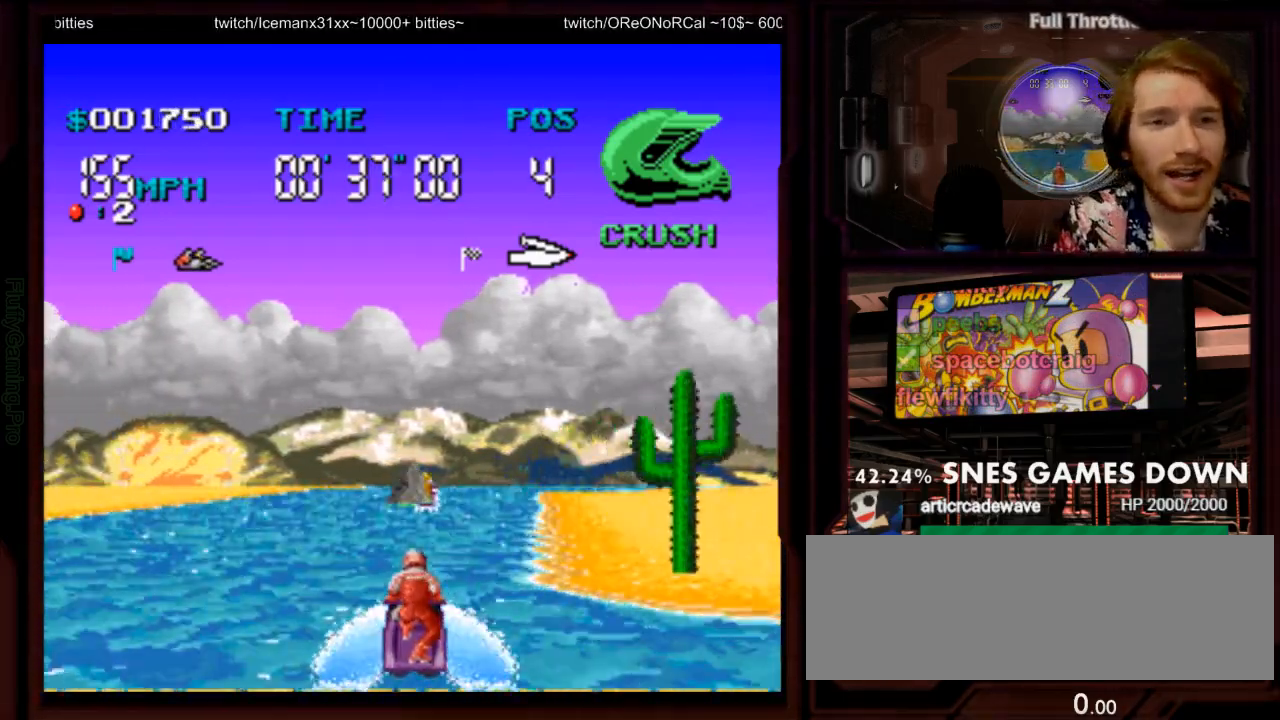
{"dt_ms": 1000, "buttons": ["A"]}
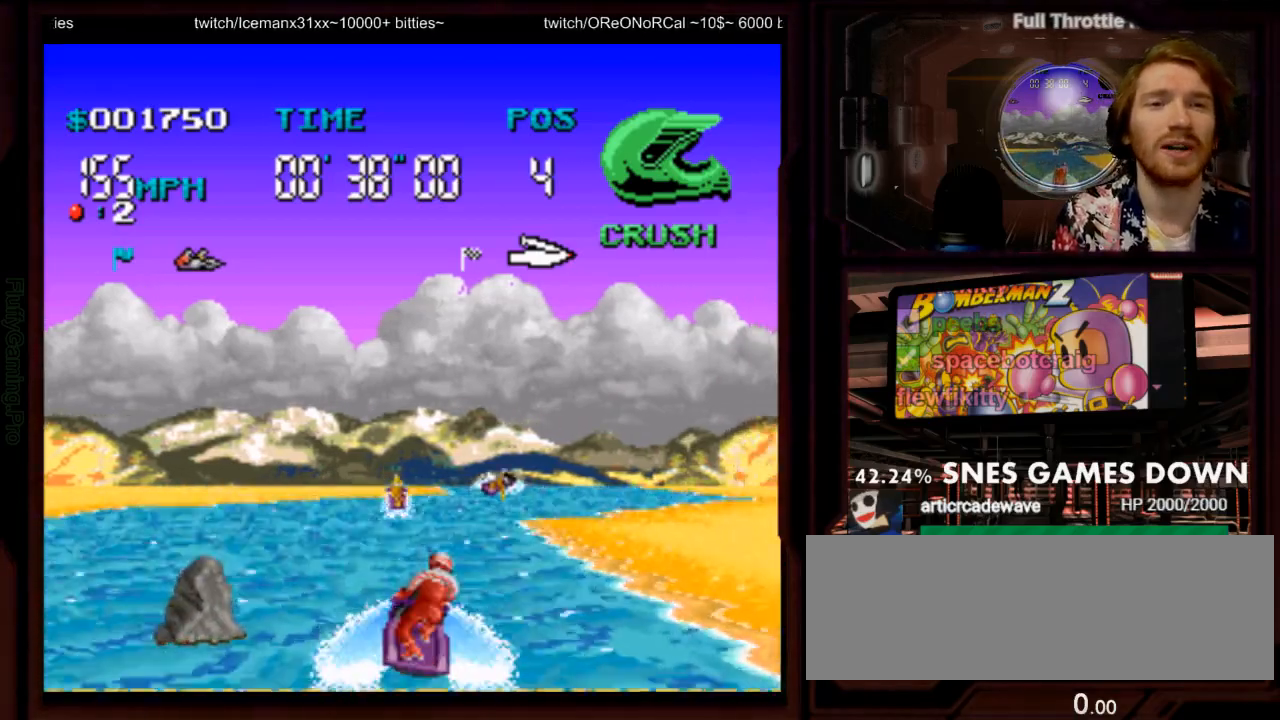
{"dt_ms": 500, "buttons": ["A", "DPAD_RIGHT"]}
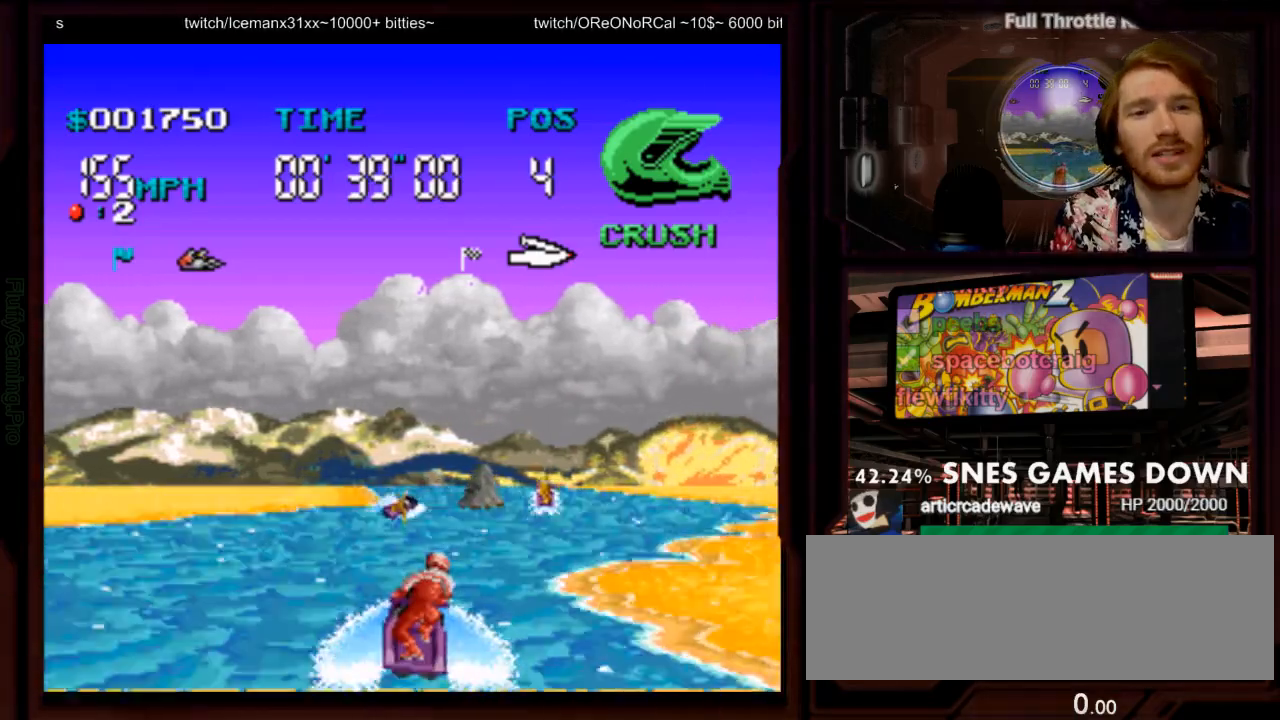
{"dt_ms": 500, "buttons": ["A", "DPAD_LEFT"], "events": [[67, "DPAD_RIGHT", "up"], [250, "Y", "down"], [317, "Y", "up"], [450, "DPAD_LEFT", "down"]]}
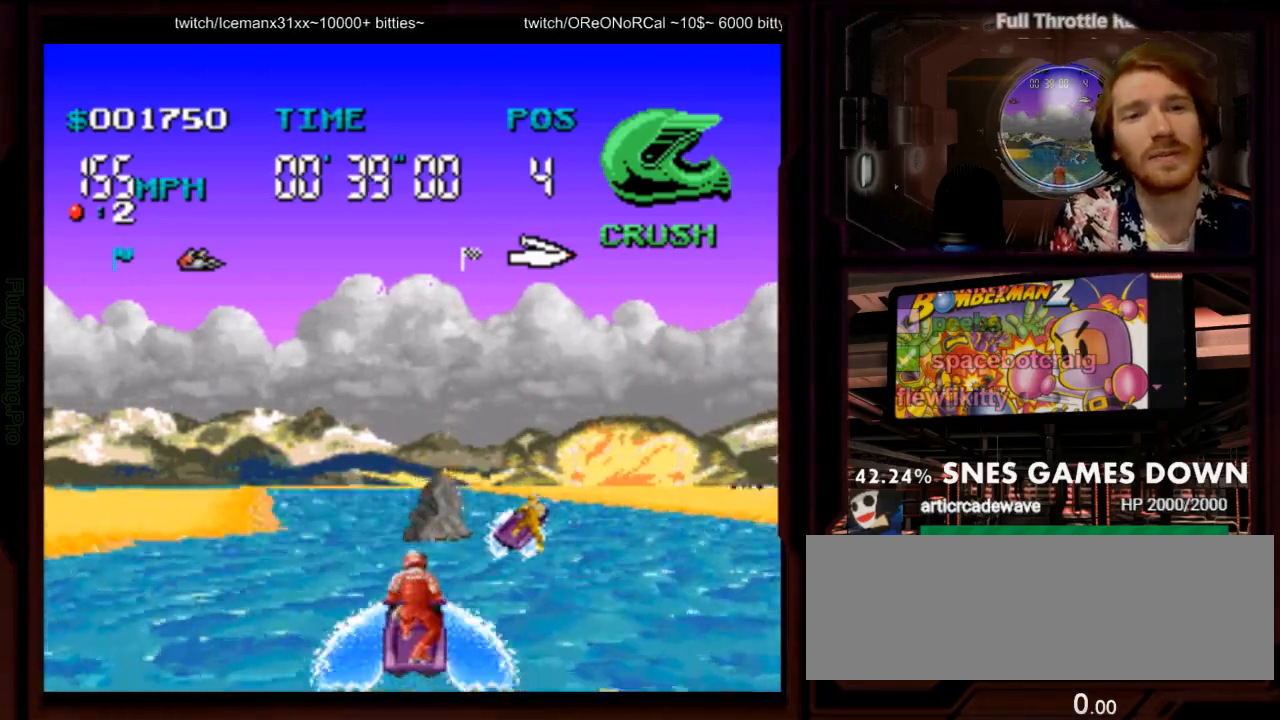
{"dt_ms": 500, "buttons": ["A", "DPAD_RIGHT"]}
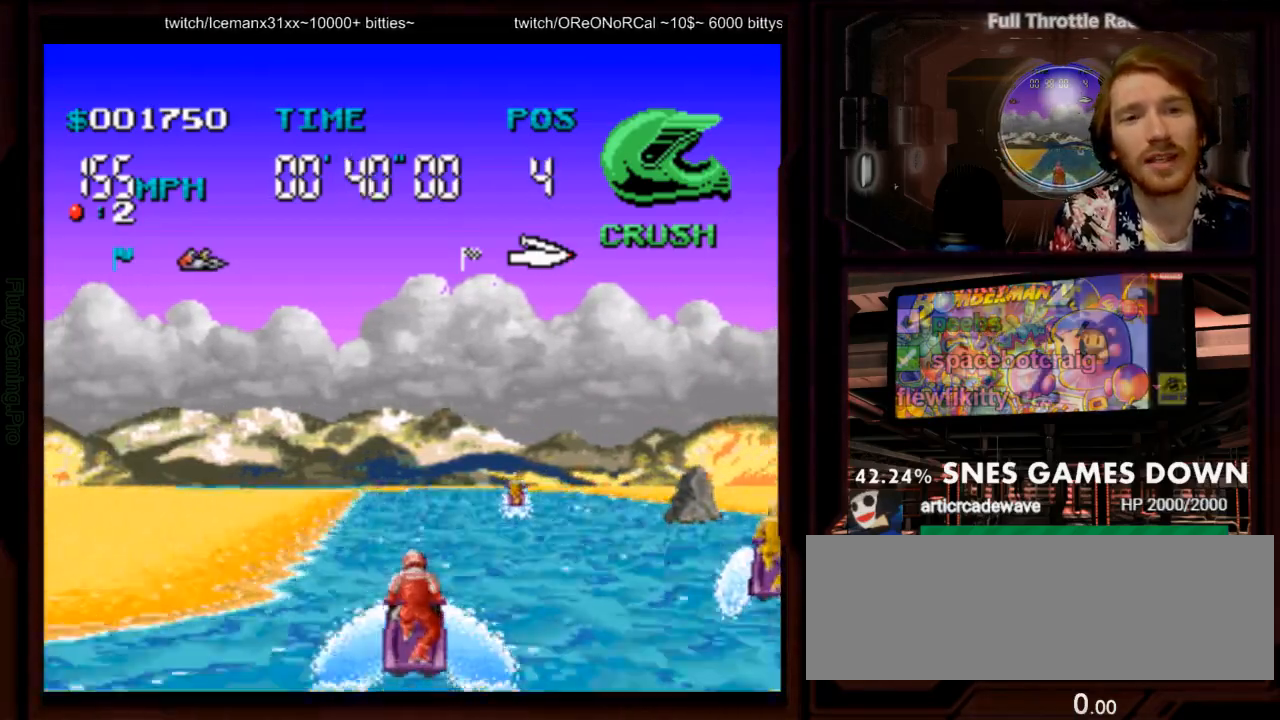
{"dt_ms": 1000, "buttons": ["A"], "events": [[150, "DPAD_RIGHT", "up"], [750, "DPAD_LEFT", "down"], [917, "DPAD_LEFT", "up"]]}
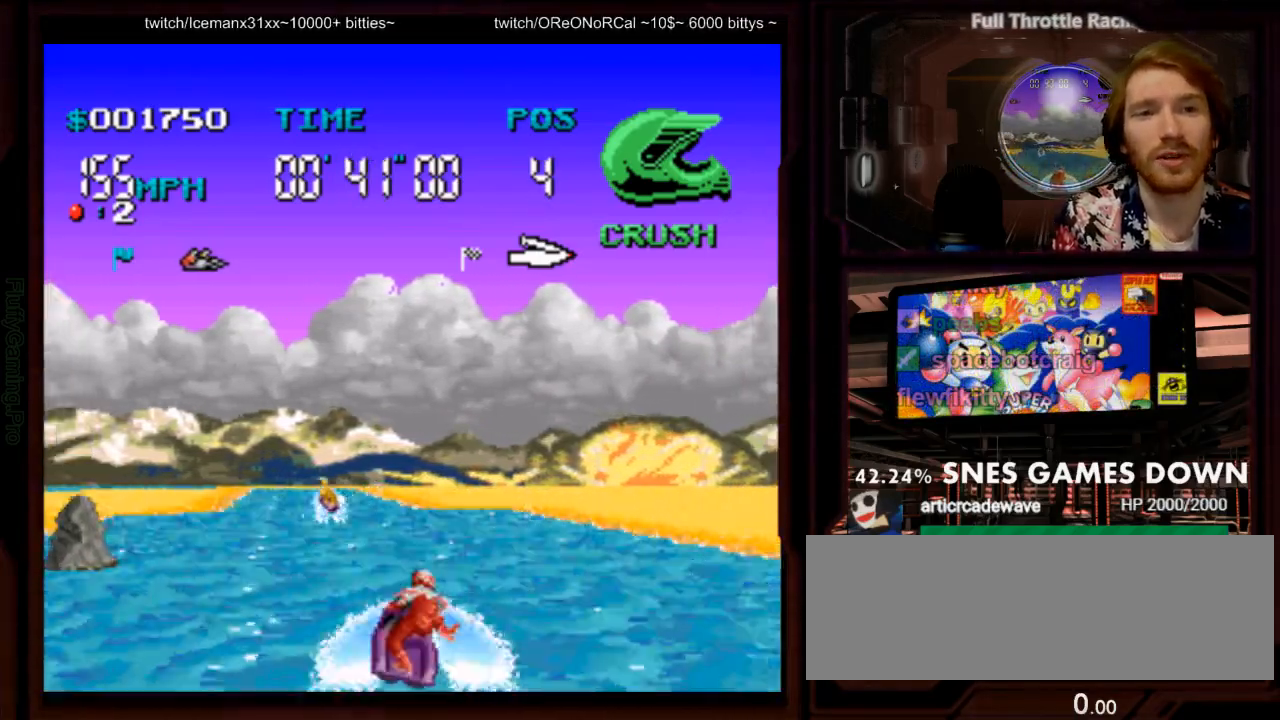
{"dt_ms": 500, "buttons": ["A"], "events": [[133, "DPAD_LEFT", "down"], [350, "DPAD_LEFT", "up"]]}
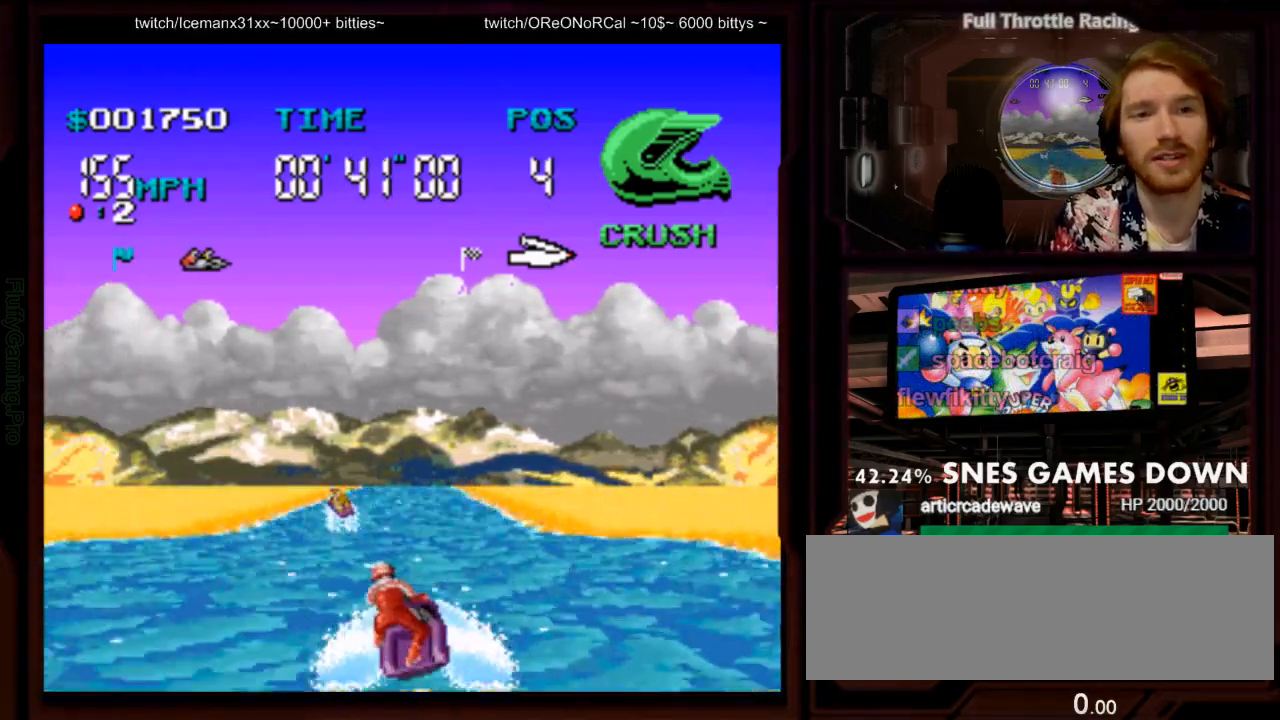
{"dt_ms": 500, "buttons": ["A"], "events": []}
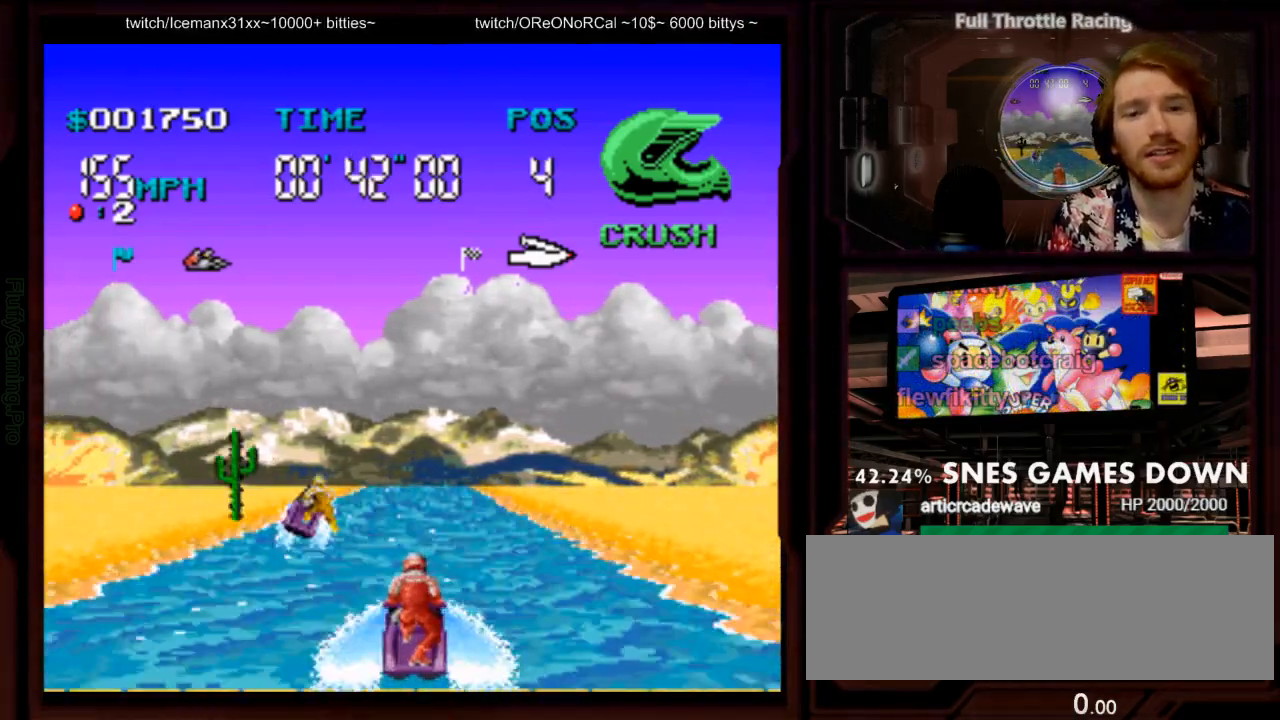
{"dt_ms": 500, "buttons": ["A"]}